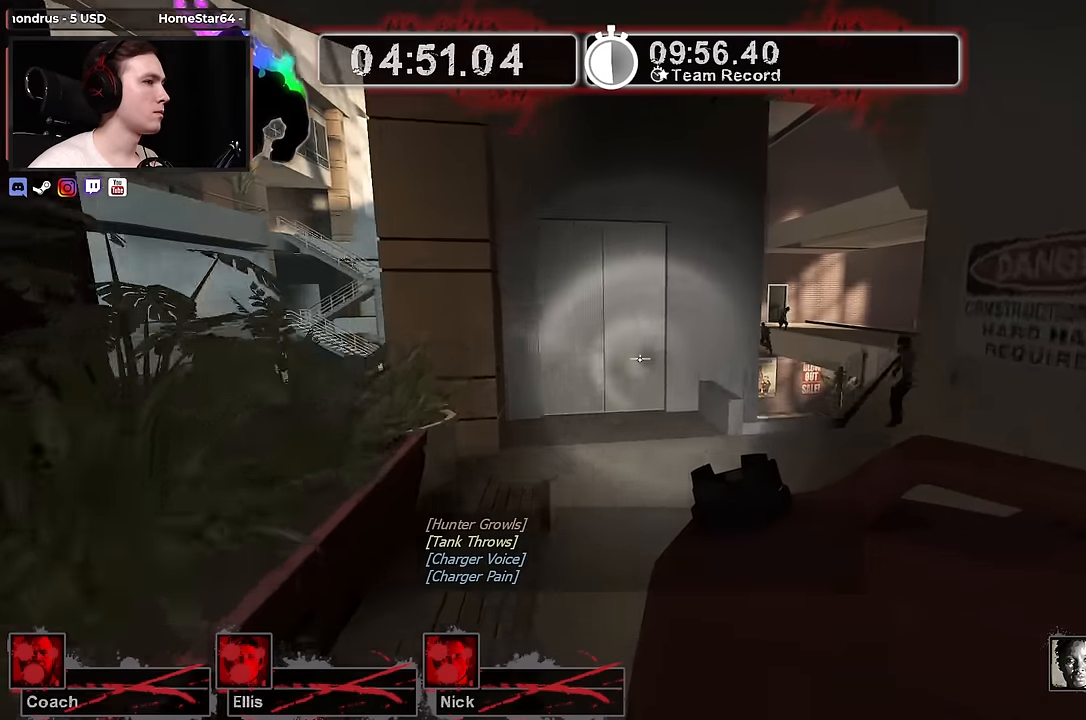
Gameplay with keyboard and mouse; each line is a JSON object with the keys and mouse buttons held at the frame after it. "events" lists presses ("down") and releases ("up") of "1", "2", "3", "4", "a", "alt", "ctrl", "d", "e", "f", "q", "r", "s", "shift", "space", "tab", "w", "mouse_left", "mouse_wheel" and "mouse_right" between this image and that frame as [ms after this image, input, new state], when the widget could be followed in between. "mouse_left", "mouse_wheel", "mouse_right" = the "left", "wheel", "right" buttons of the "mouse" list. No other keys are recorded. "wheel" means that the mouse wheel is clicked or scrolled. Not read: mouse_move.
{"keys": ["d", "w"], "mouse": [], "events": [[50, "space", "up"], [467, "w", "down"]]}
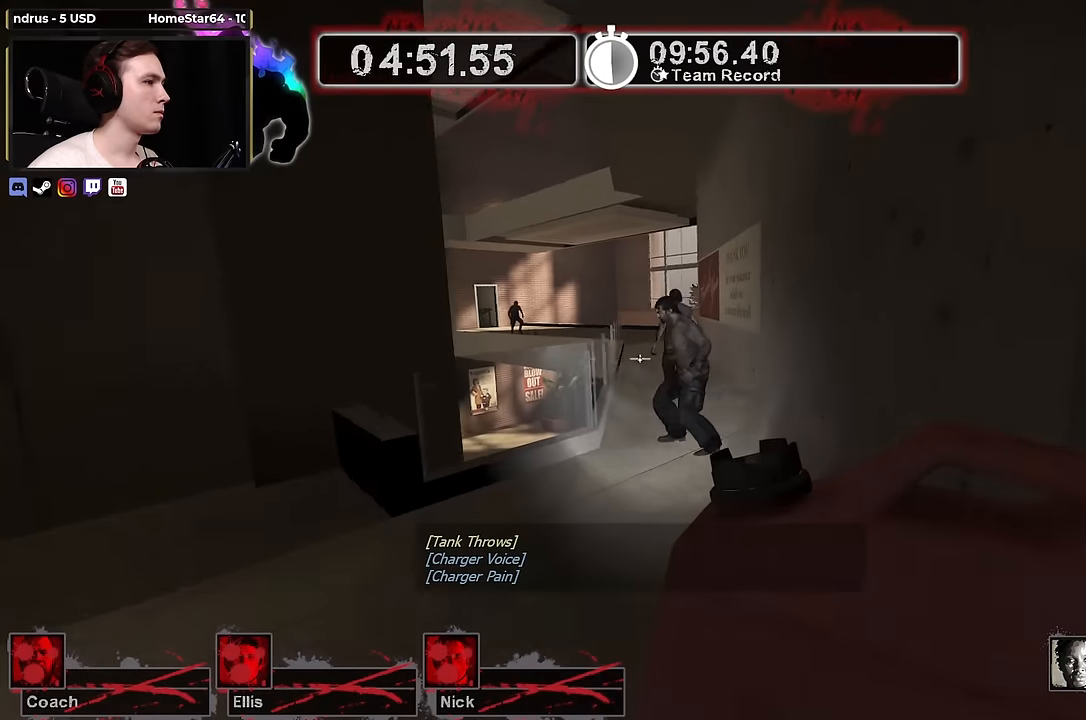
{"keys": ["d", "w"], "mouse": ["right"], "events": [[117, "d", "up"], [250, "d", "down"], [350, "mouse_right", "down"]]}
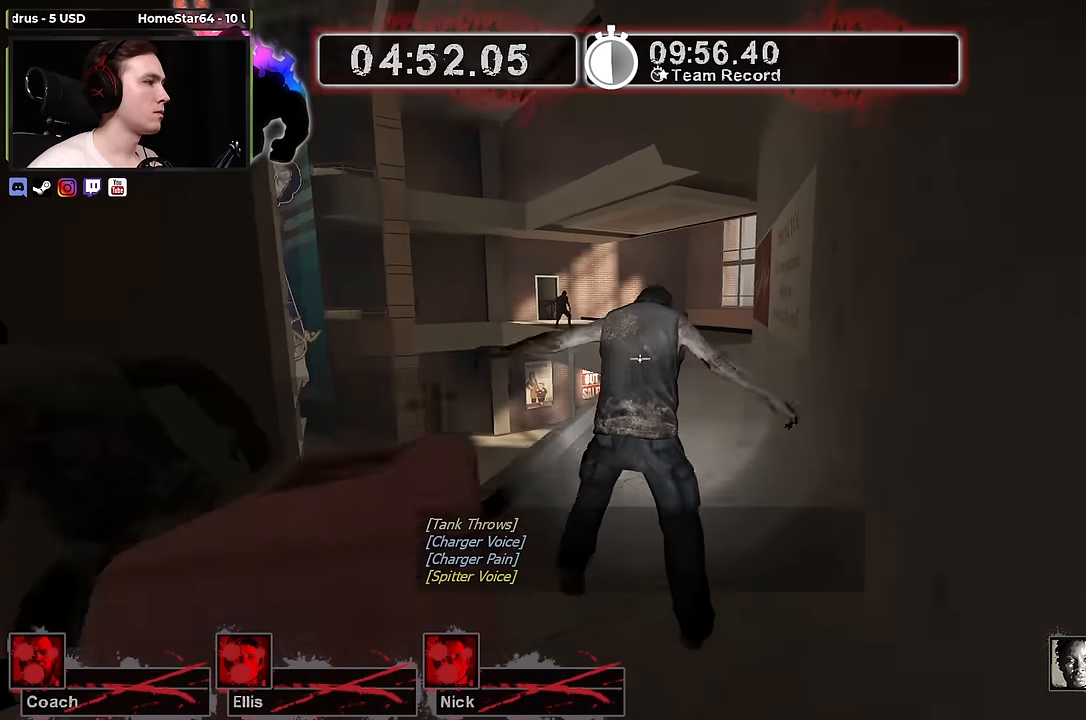
{"keys": ["d", "w"], "mouse": [], "events": [[84, "w", "up"], [184, "mouse_right", "up"], [267, "w", "down"]]}
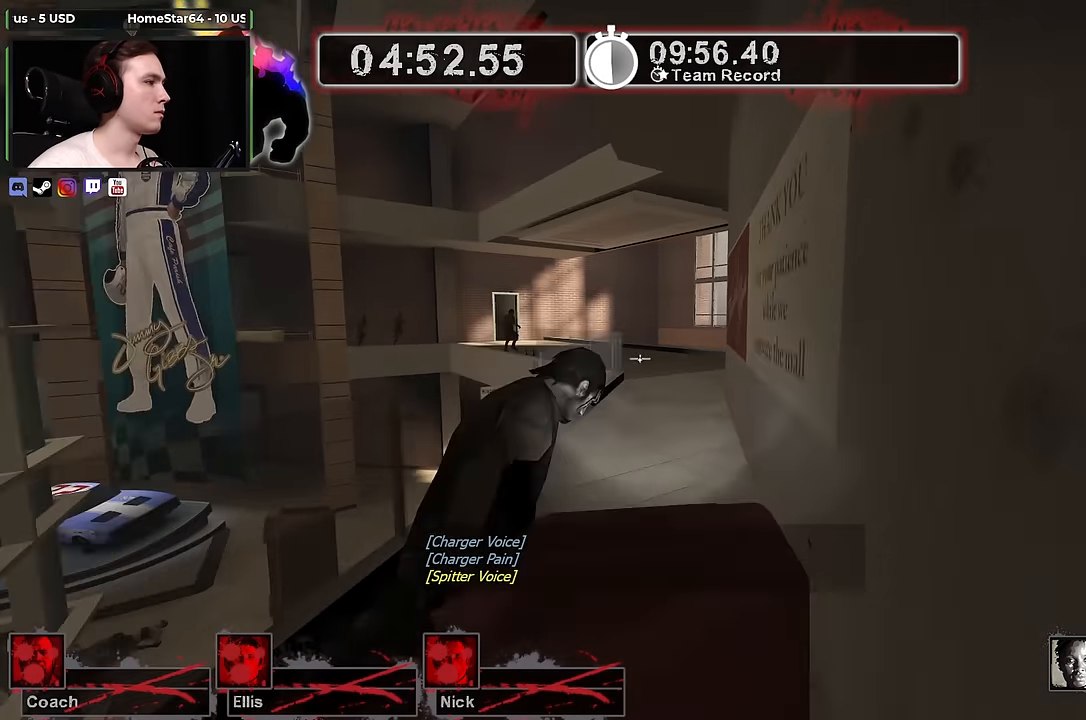
{"keys": ["d", "w"], "mouse": [], "events": []}
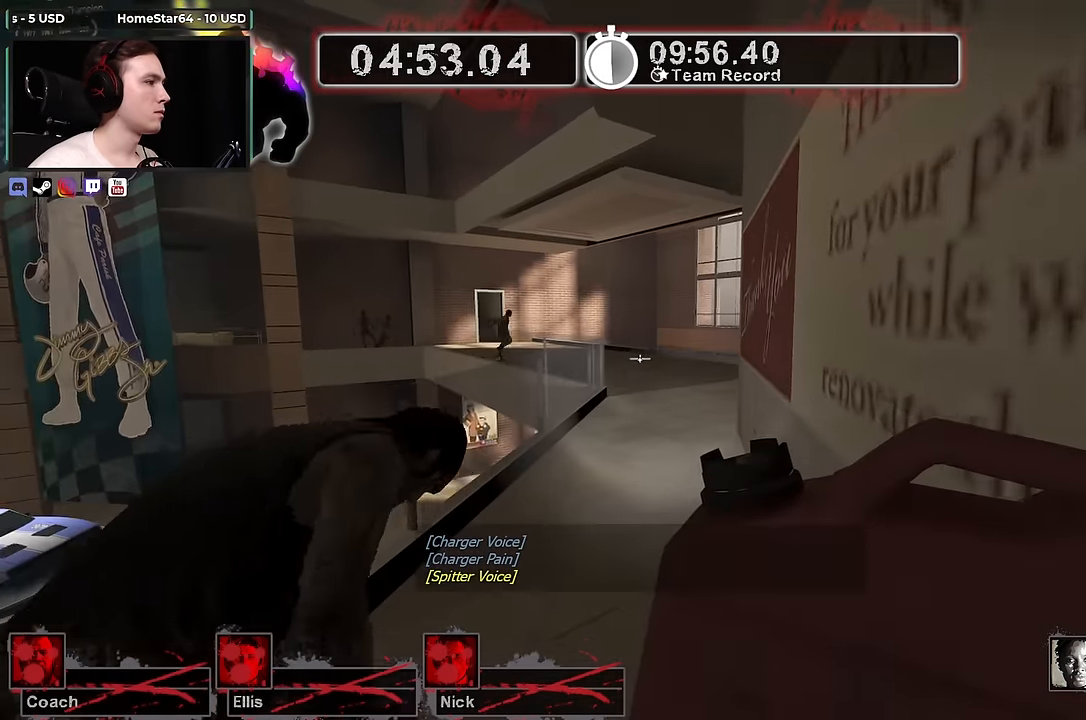
{"keys": ["d", "w"], "mouse": [], "events": []}
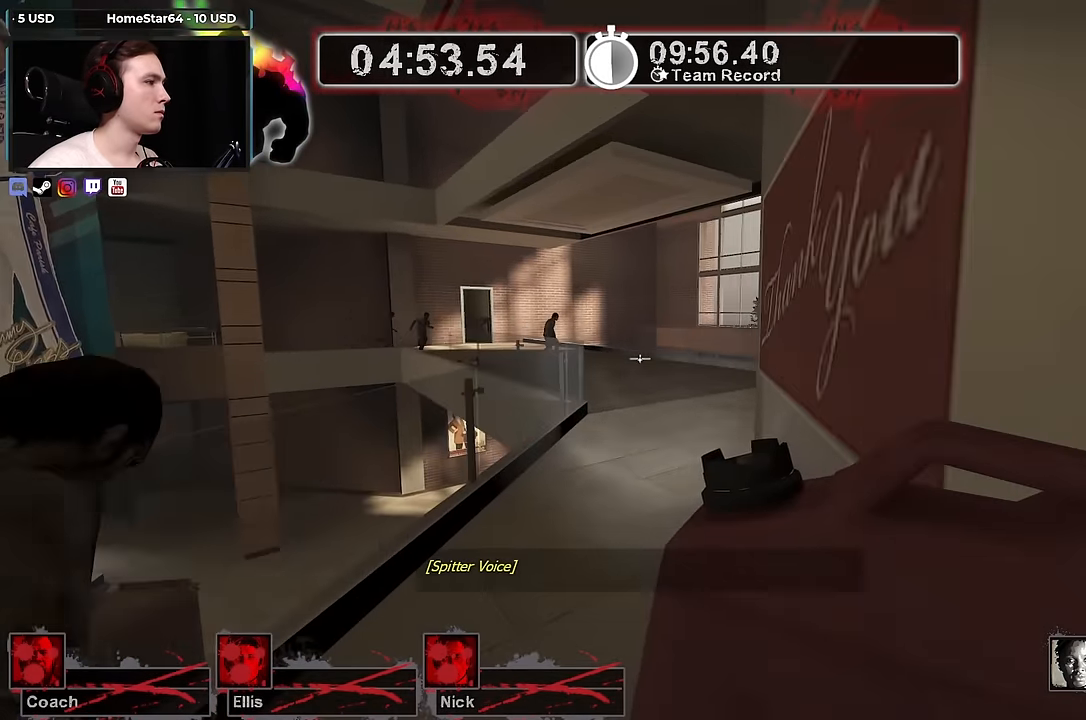
{"keys": ["s"], "mouse": ["right"], "events": [[184, "w", "up"], [267, "s", "down"], [417, "d", "up"], [417, "mouse_right", "down"]]}
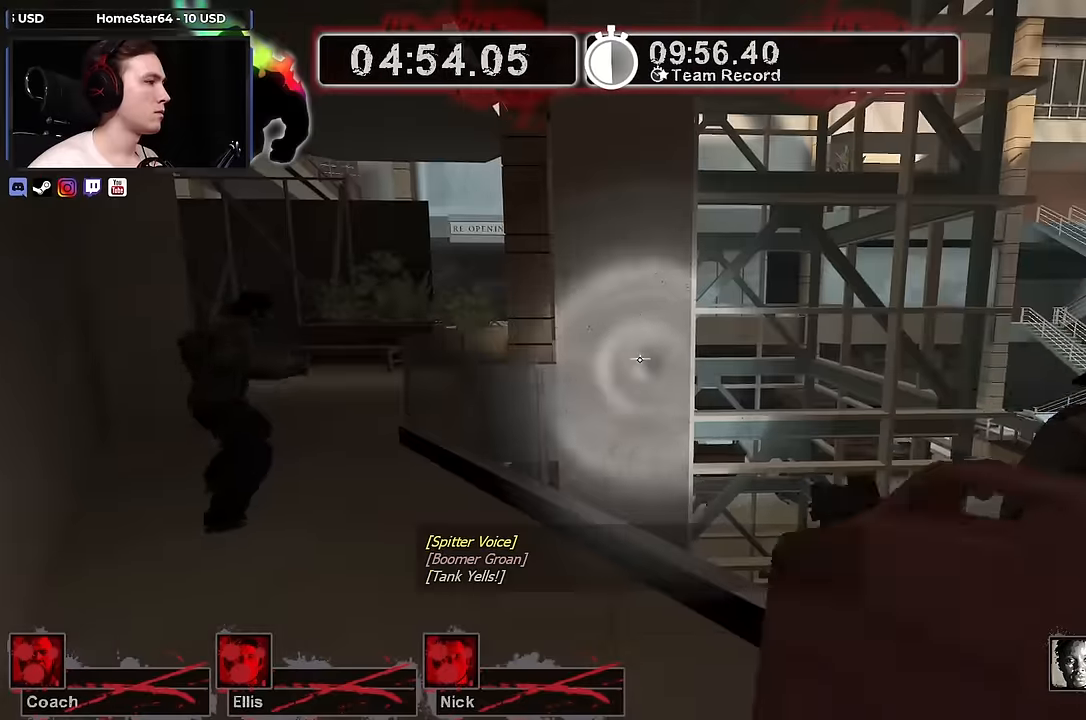
{"keys": ["w"], "mouse": [], "events": [[17, "mouse_right", "up"], [67, "d", "down"], [150, "s", "up"], [334, "w", "down"], [434, "d", "up"]]}
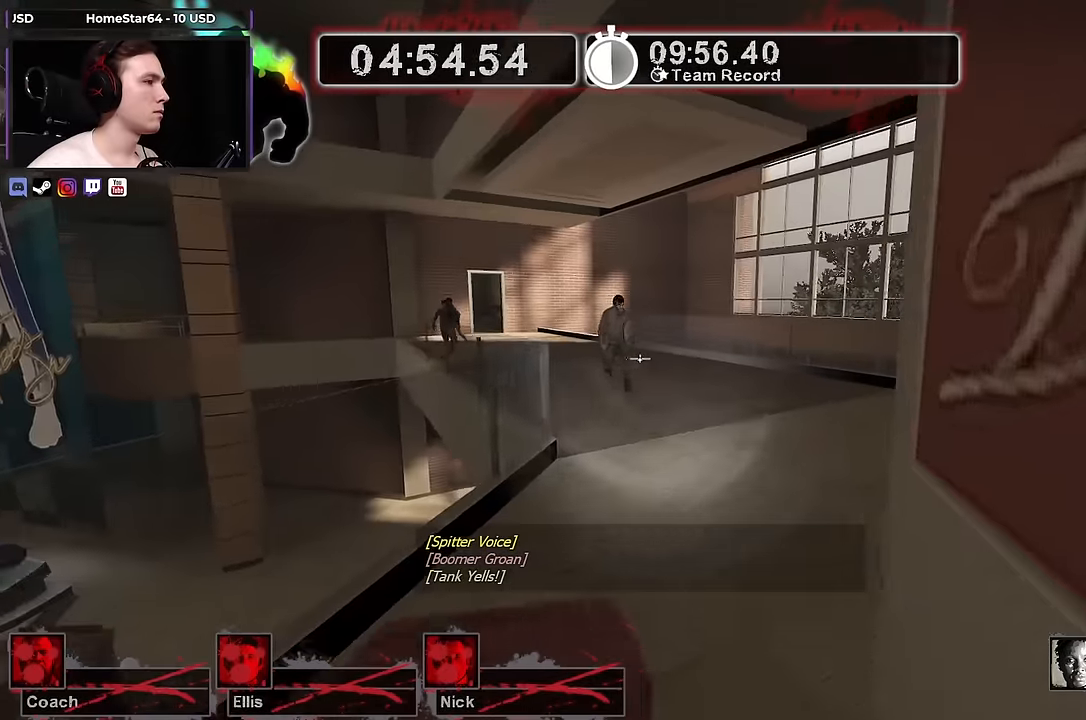
{"keys": ["d", "w"], "mouse": ["right"], "events": [[117, "d", "down"], [250, "d", "up"], [300, "d", "down"], [450, "mouse_right", "down"]]}
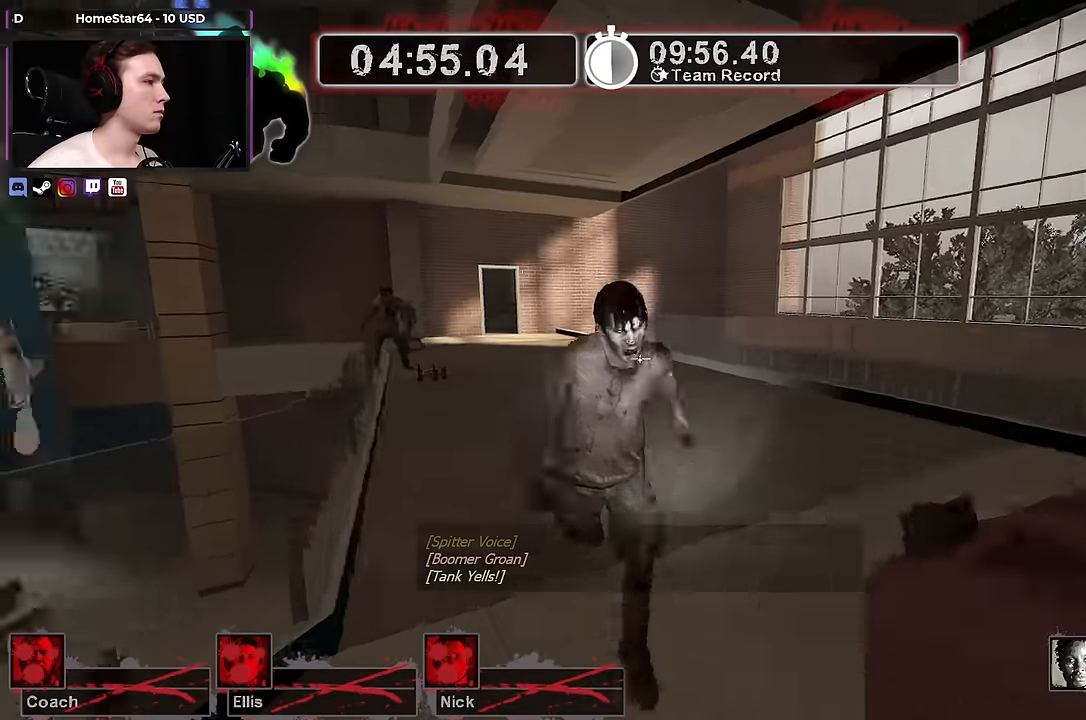
{"keys": ["w"], "mouse": [], "events": [[34, "w", "up"], [134, "mouse_right", "up"], [134, "w", "down"], [500, "d", "up"]]}
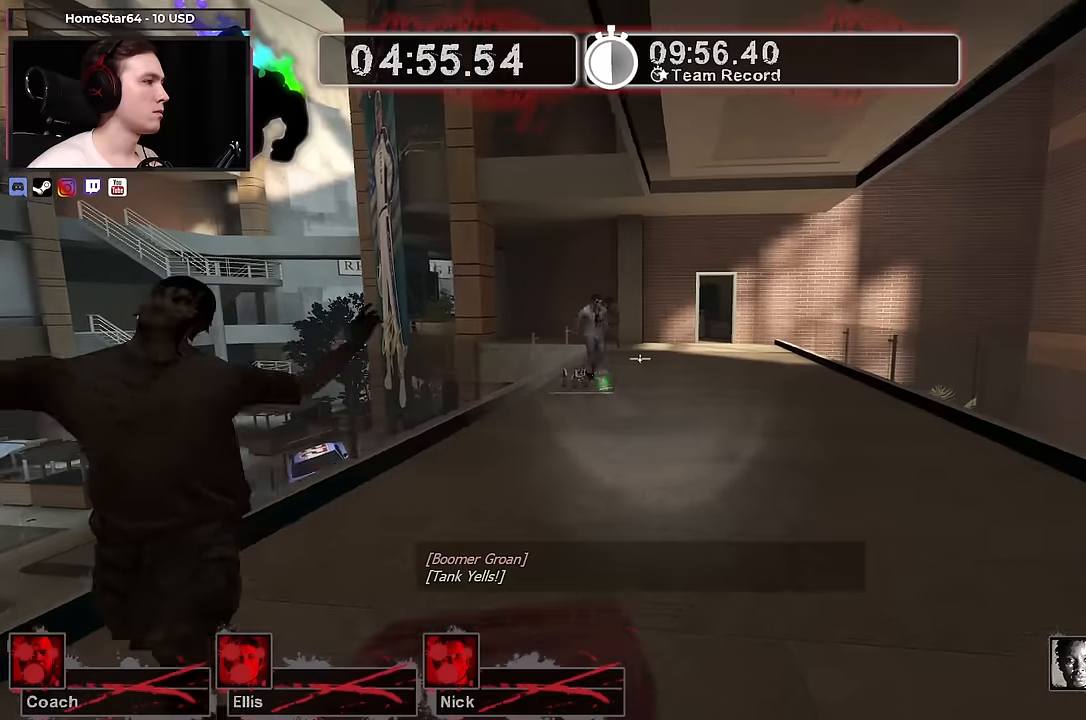
{"keys": ["w"], "mouse": [], "events": [[100, "d", "down"], [433, "d", "up"]]}
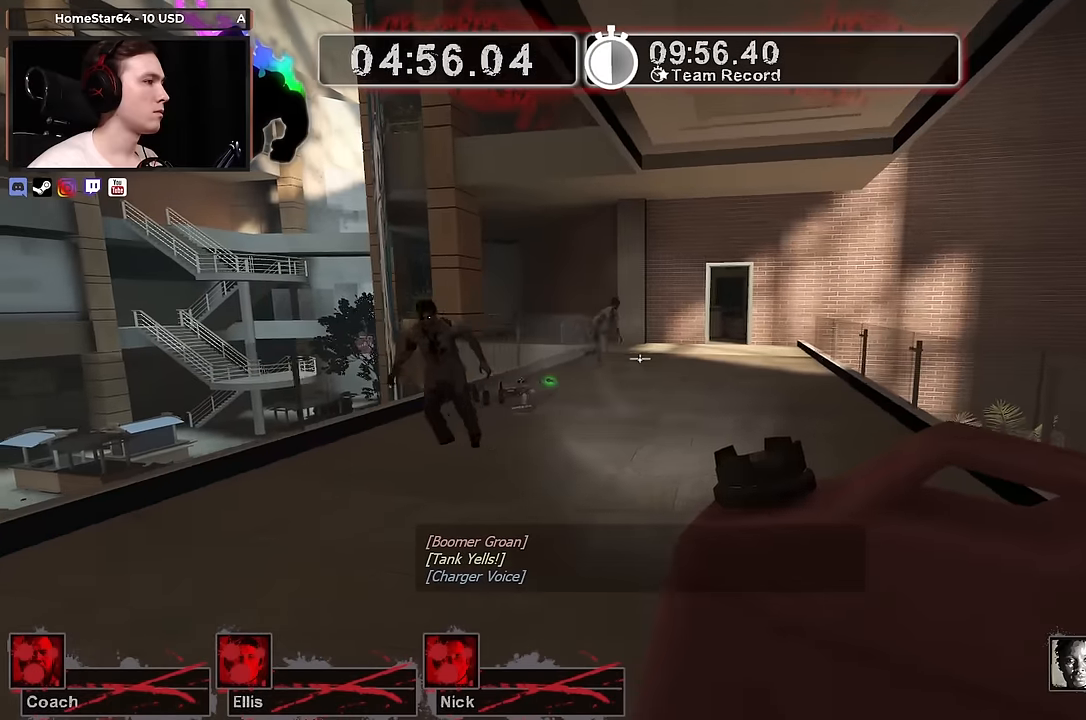
{"keys": ["w"], "mouse": [], "events": [[83, "d", "down"], [400, "d", "up"]]}
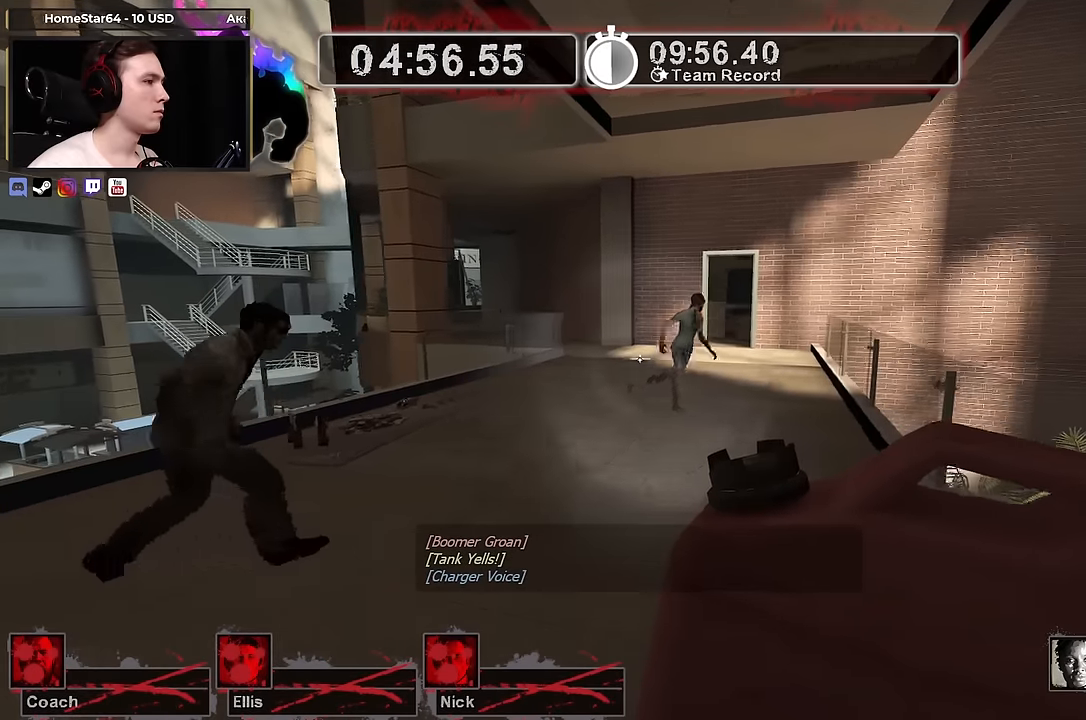
{"keys": ["d", "w"], "mouse": ["right"], "events": [[83, "d", "down"], [266, "d", "up"], [416, "mouse_right", "down"], [466, "d", "down"]]}
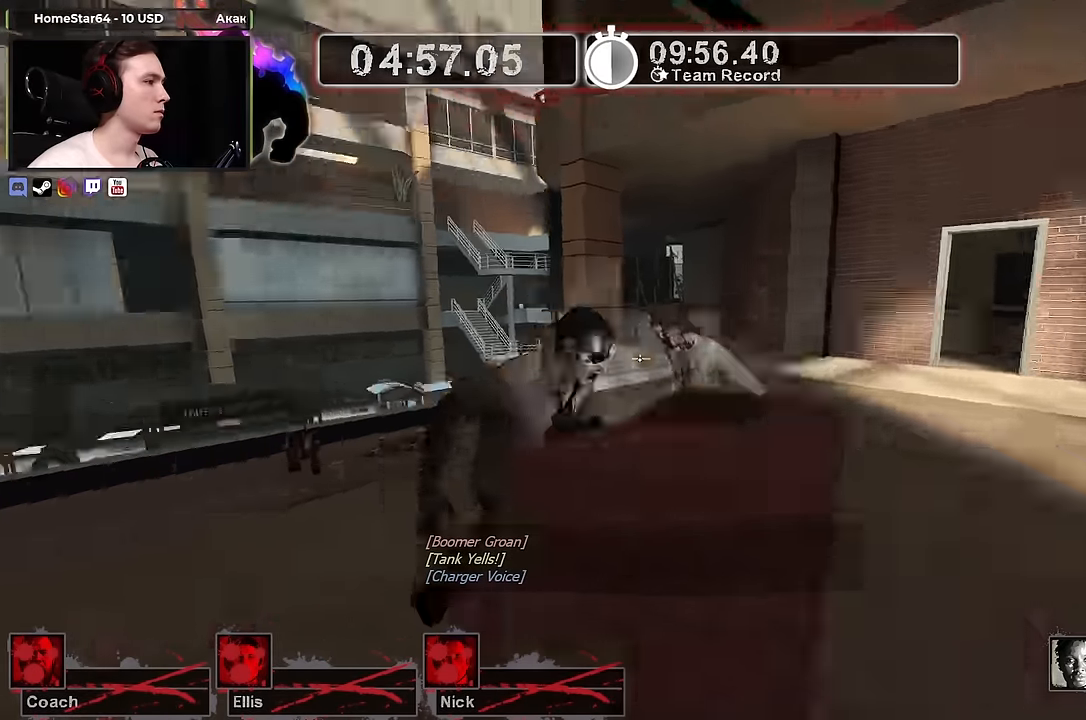
{"keys": ["d"], "mouse": [], "events": [[50, "w", "up"], [200, "mouse_right", "up"]]}
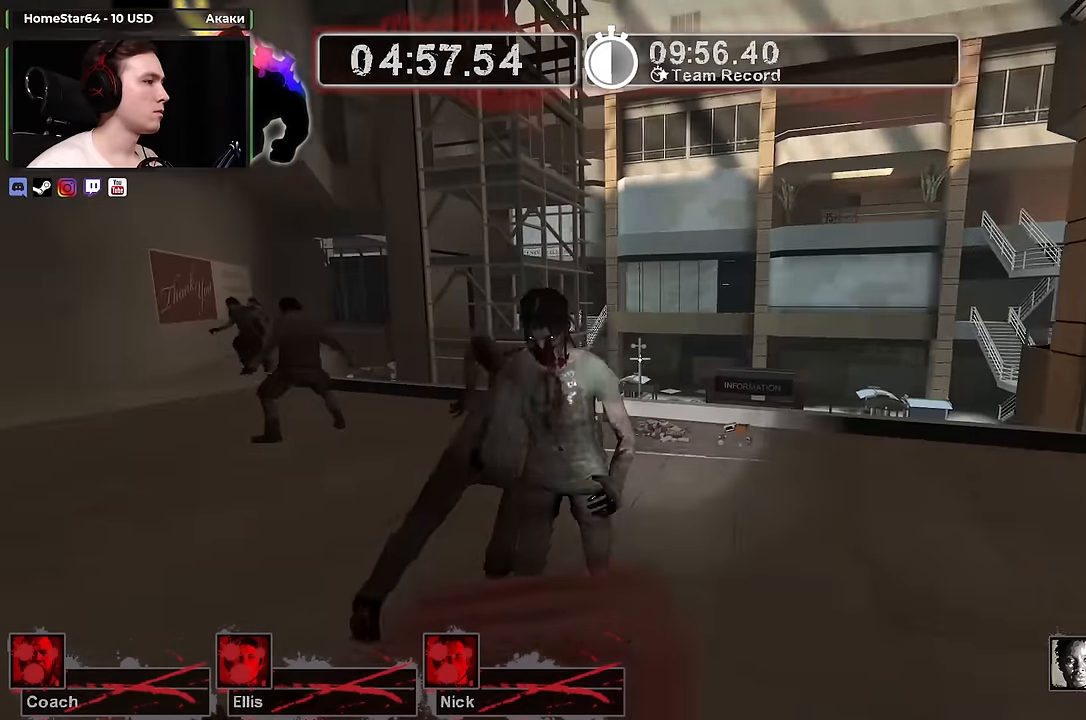
{"keys": ["d", "w"], "mouse": [], "events": [[66, "w", "down"], [116, "mouse_right", "down"], [266, "w", "up"], [316, "mouse_right", "up"], [500, "w", "down"]]}
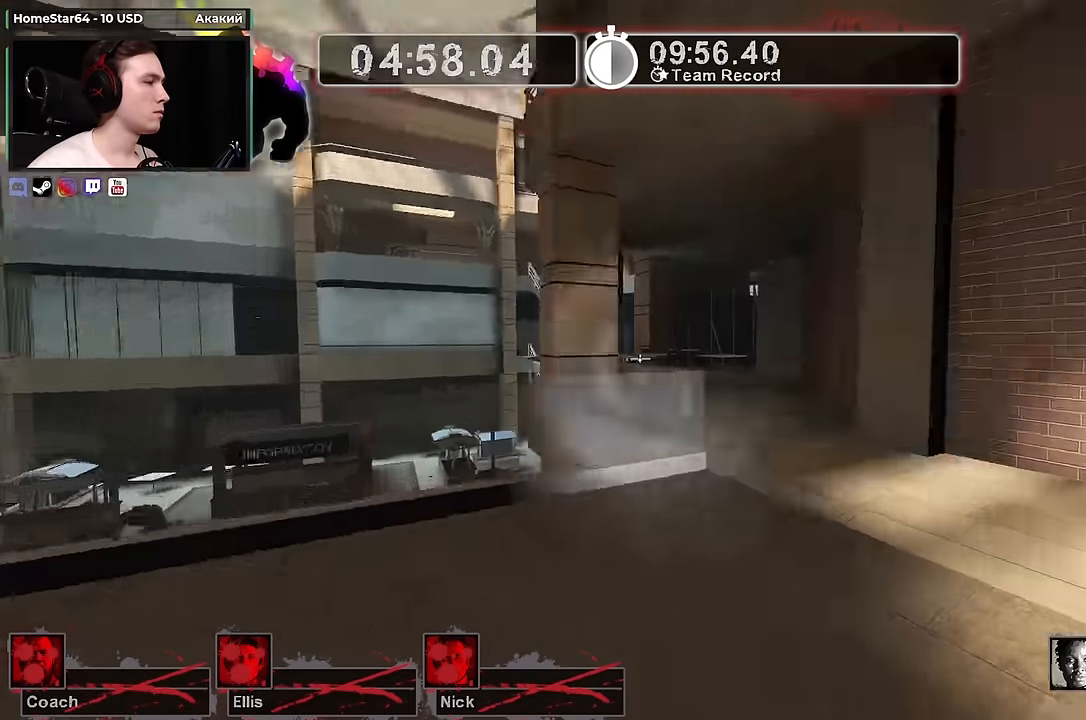
{"keys": ["a", "w"], "mouse": [], "events": [[133, "d", "up"], [466, "a", "down"]]}
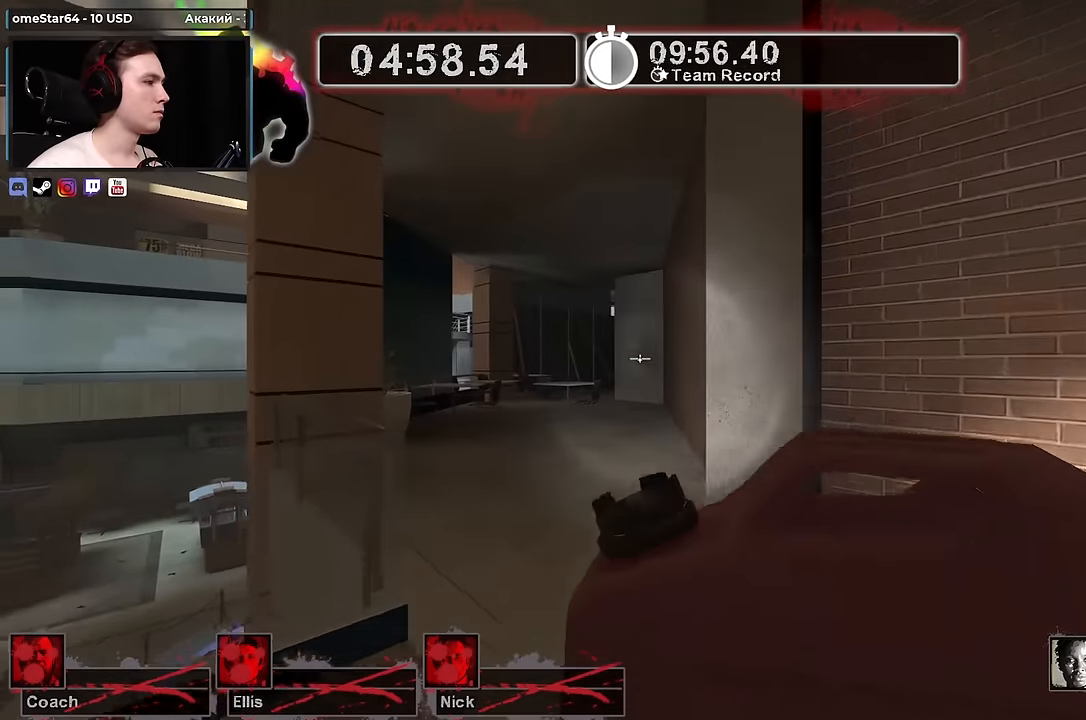
{"keys": ["d"], "mouse": [], "events": [[66, "a", "up"], [250, "d", "down"], [250, "w", "up"], [383, "s", "down"], [483, "s", "up"]]}
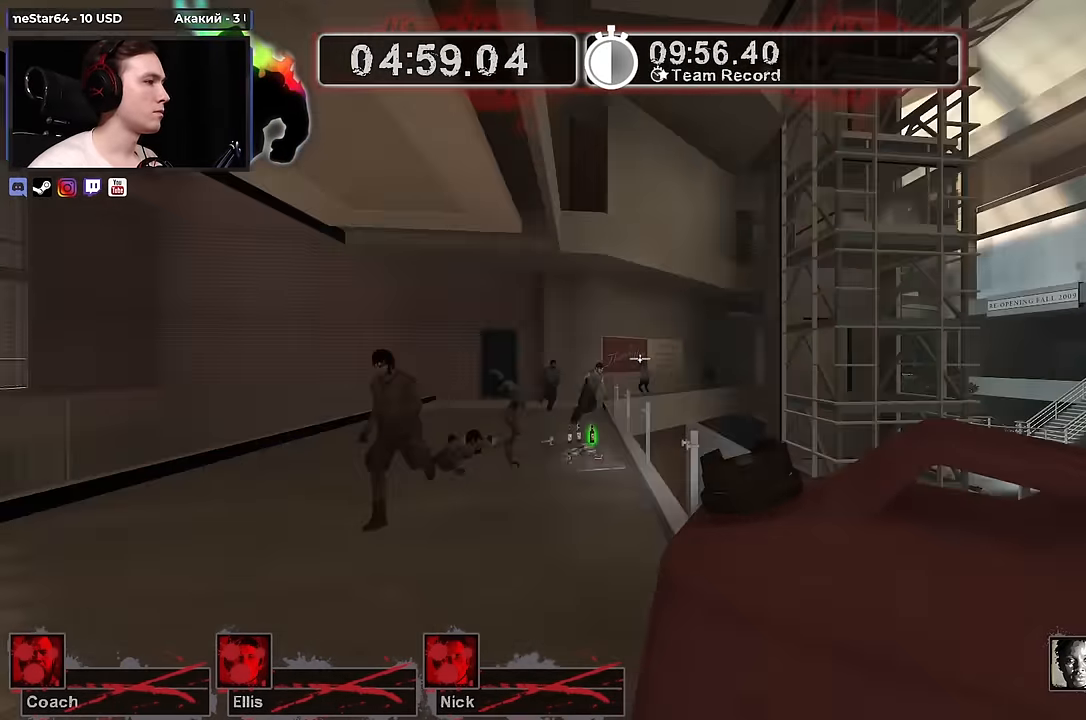
{"keys": ["w"], "mouse": [], "events": [[216, "s", "down"], [300, "s", "up"], [433, "d", "up"], [433, "w", "down"]]}
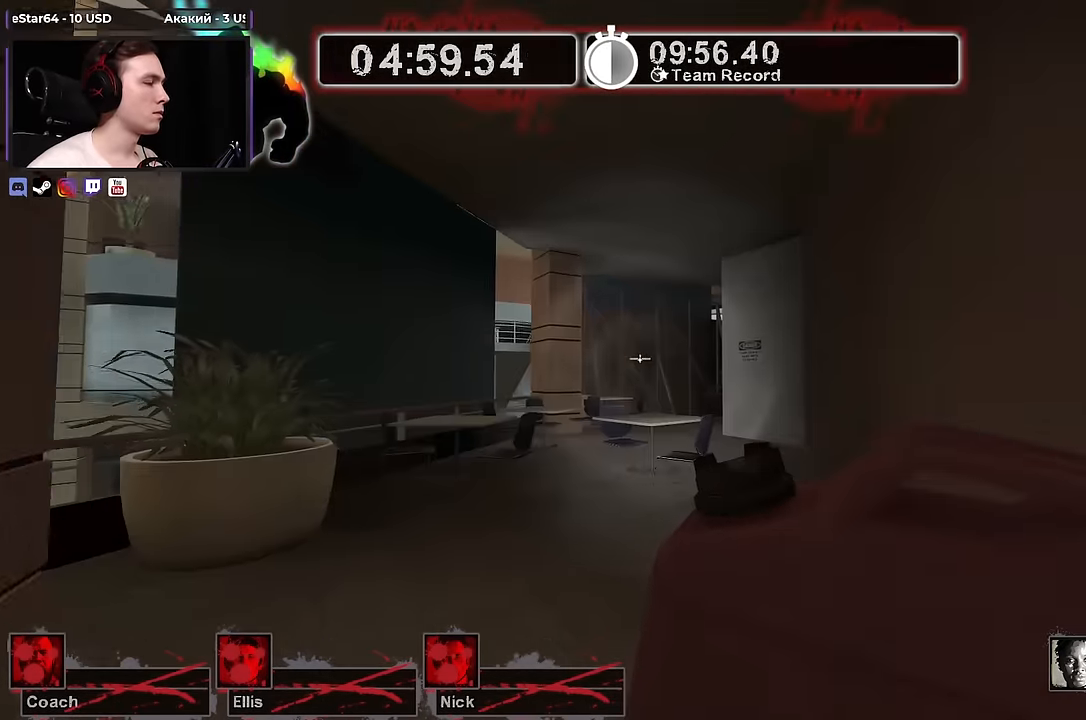
{"keys": ["w"], "mouse": [], "events": []}
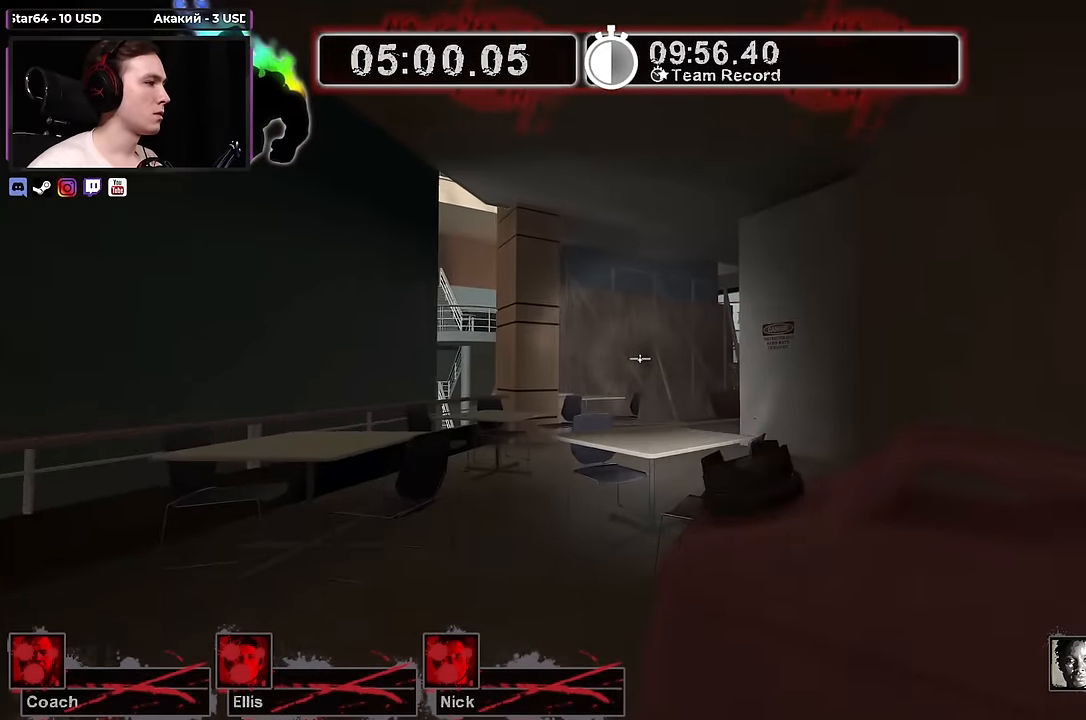
{"keys": ["w"], "mouse": [], "events": [[250, "space", "down"], [333, "space", "up"]]}
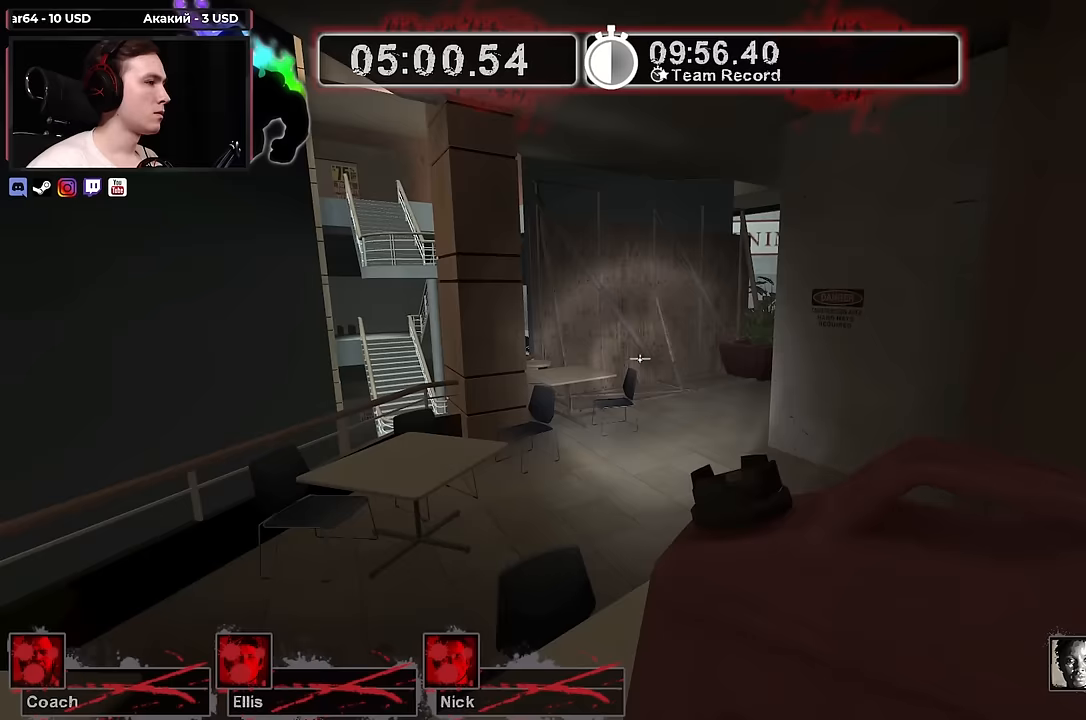
{"keys": ["d", "w"], "mouse": [], "events": [[167, "space", "down"], [350, "space", "up"], [450, "d", "down"]]}
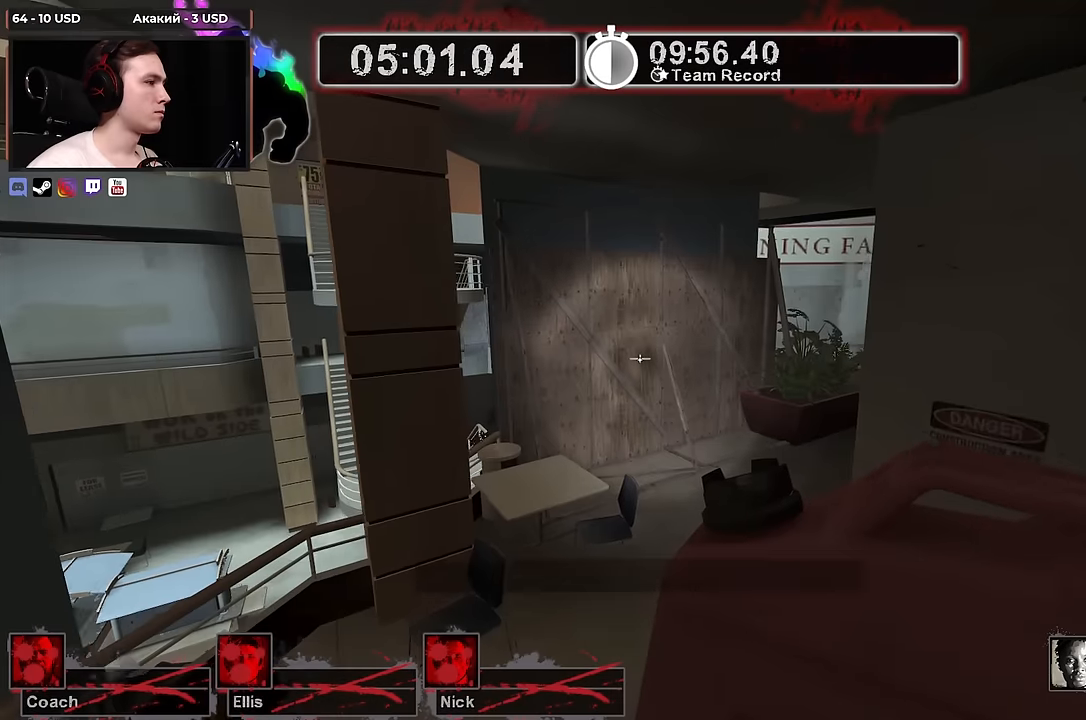
{"keys": ["w"], "mouse": [], "events": [[33, "w", "up"], [367, "d", "up"], [367, "w", "down"]]}
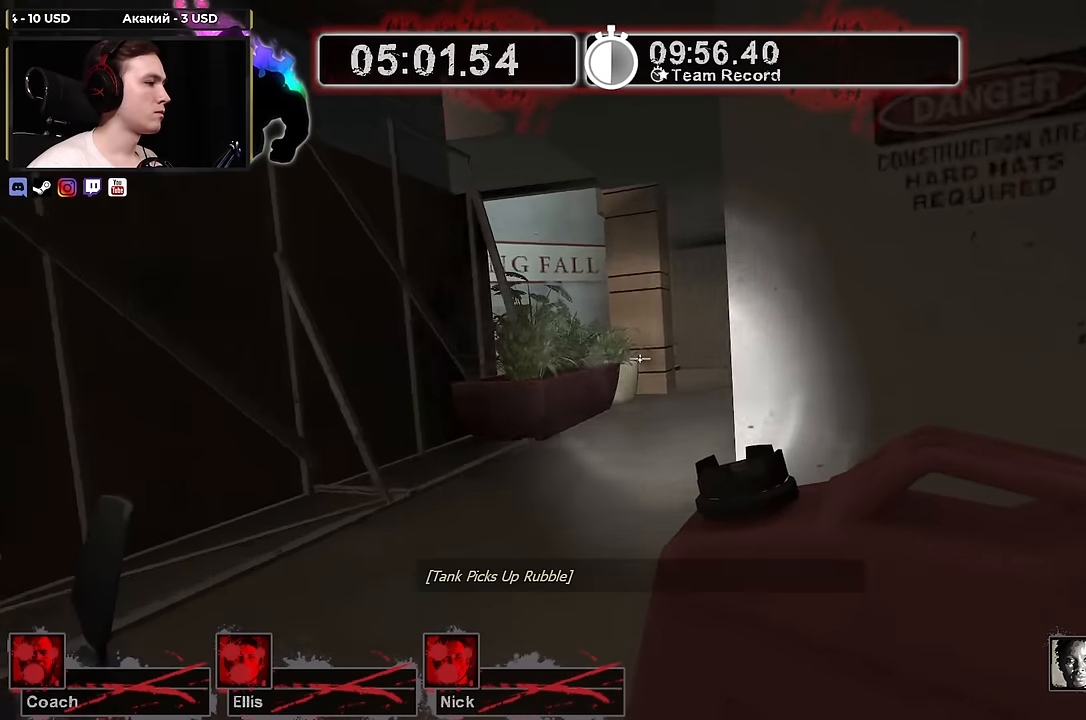
{"keys": ["w"], "mouse": [], "events": [[150, "a", "down"], [250, "a", "up"], [350, "d", "down"], [433, "d", "up"]]}
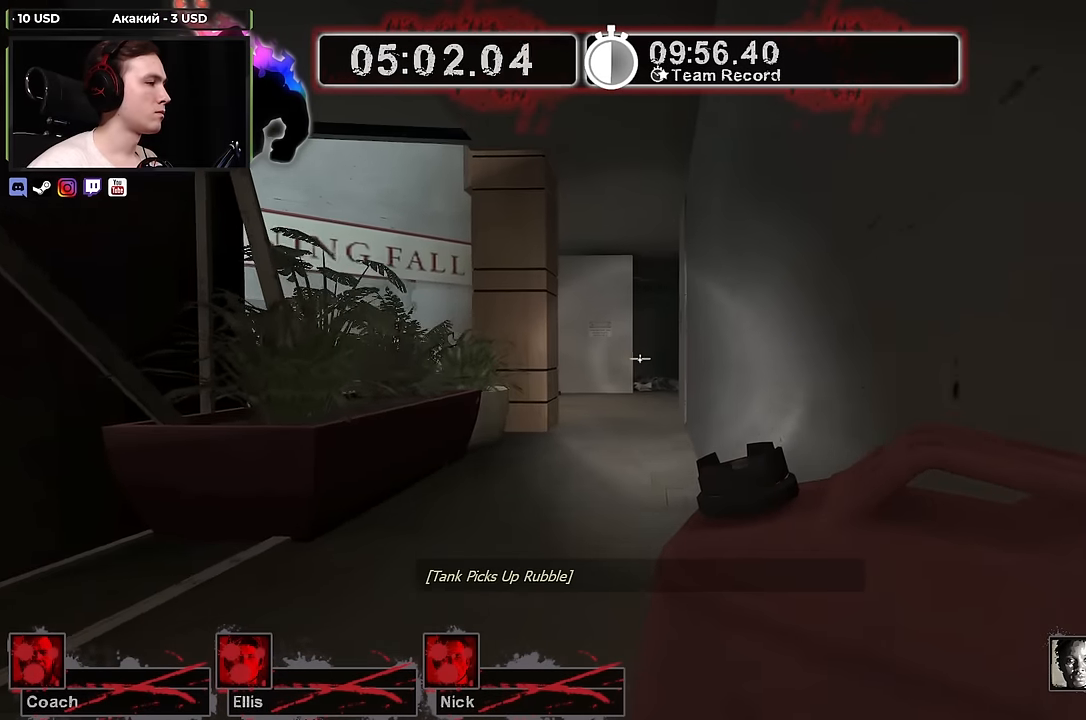
{"keys": ["w"], "mouse": [], "events": []}
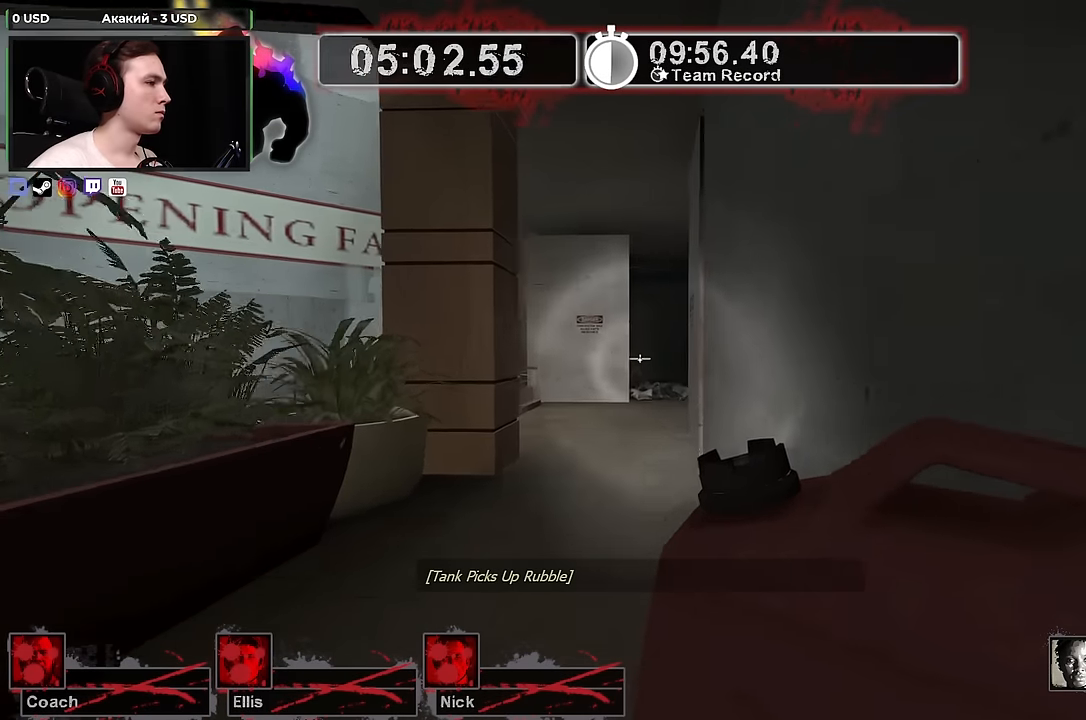
{"keys": ["w"], "mouse": [], "events": []}
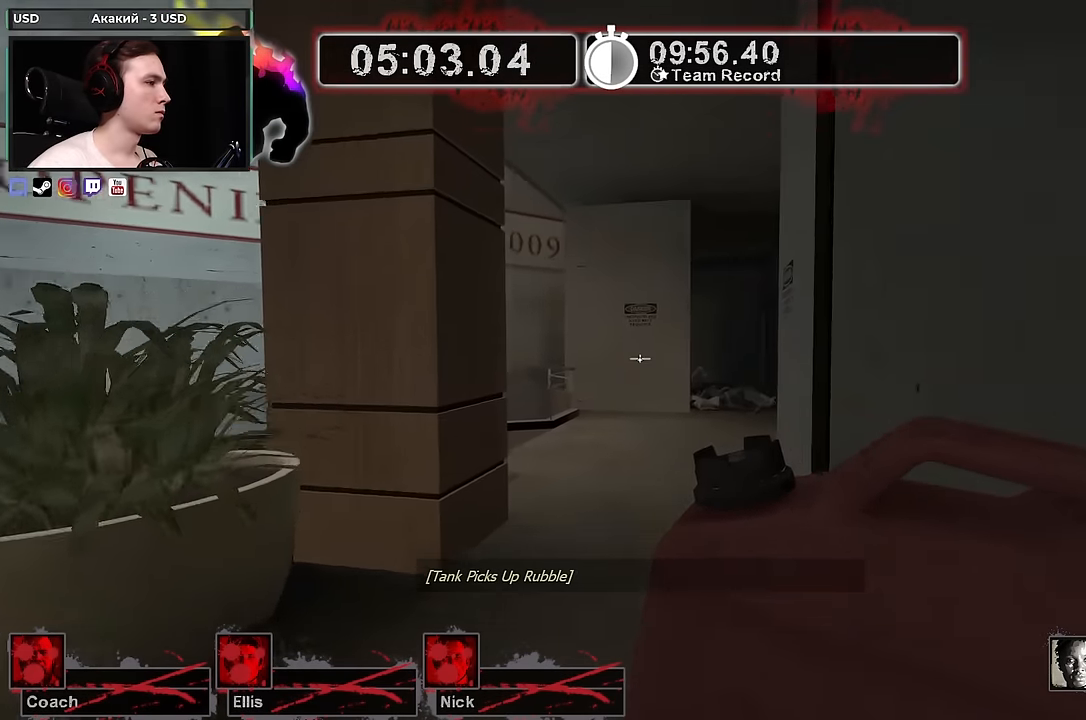
{"keys": ["w"], "mouse": [], "events": []}
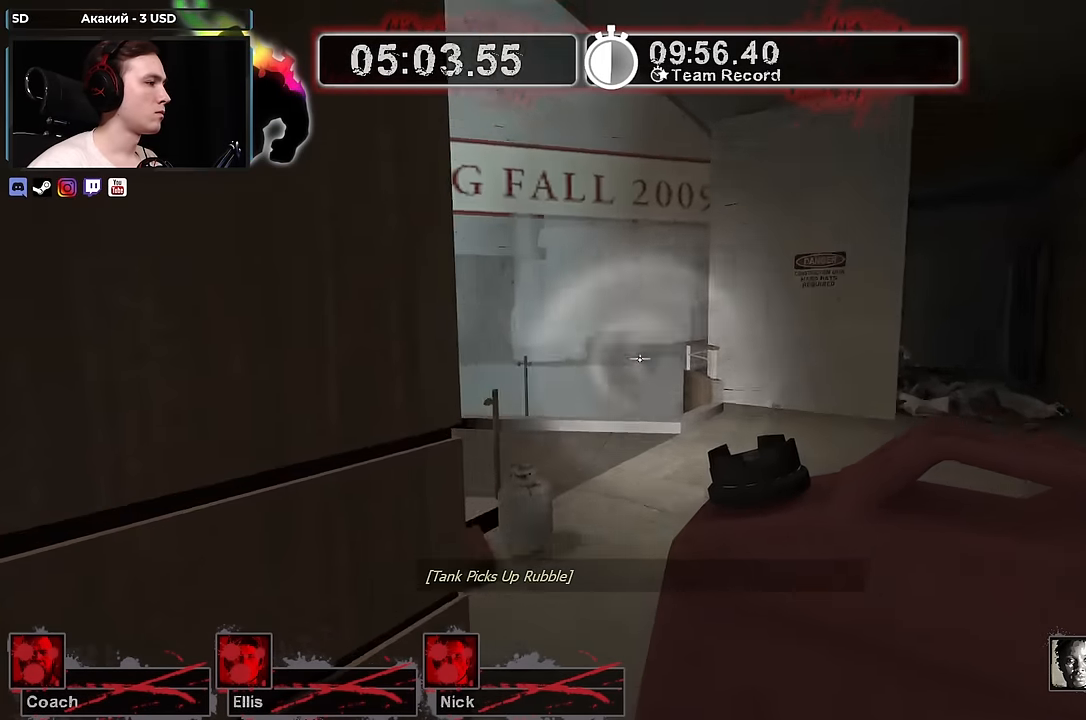
{"keys": ["d"], "mouse": [], "events": [[67, "d", "down"], [500, "w", "up"]]}
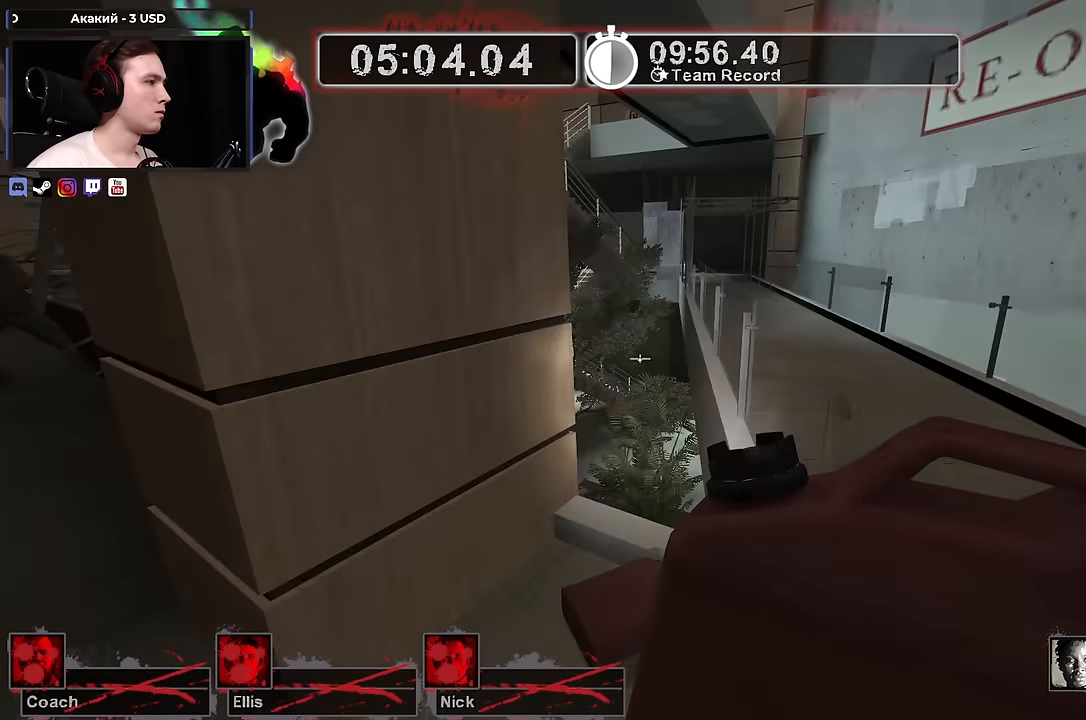
{"keys": ["w"], "mouse": [], "events": [[83, "w", "down"], [317, "d", "up"]]}
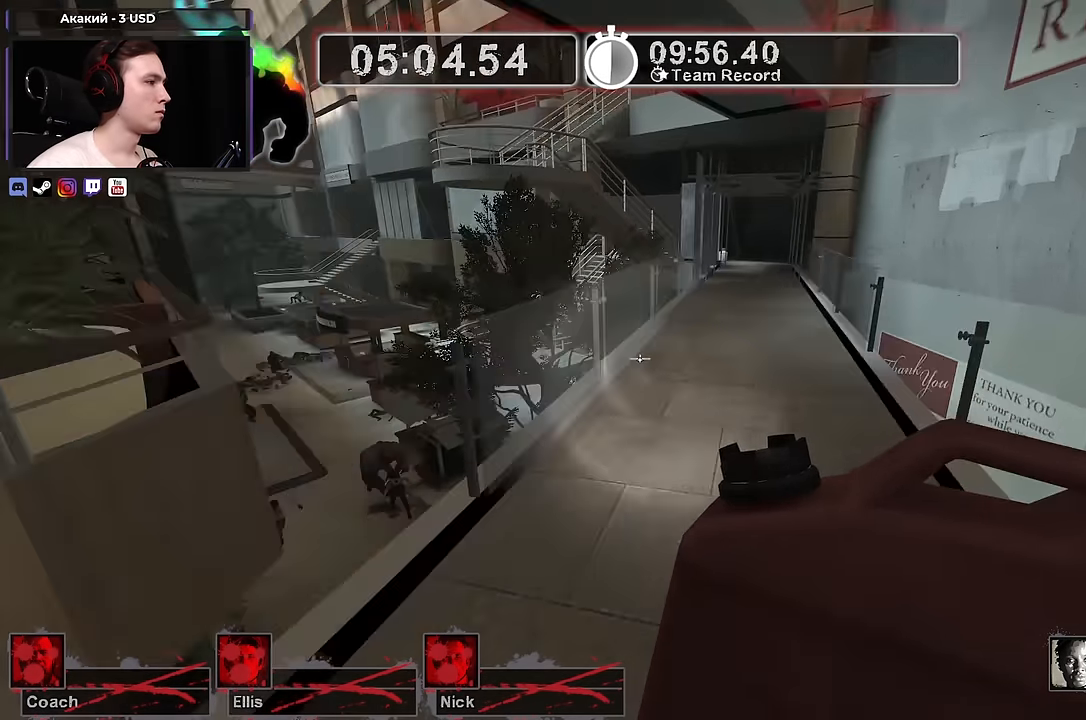
{"keys": ["w"], "mouse": [], "events": [[50, "d", "down"], [200, "d", "up"]]}
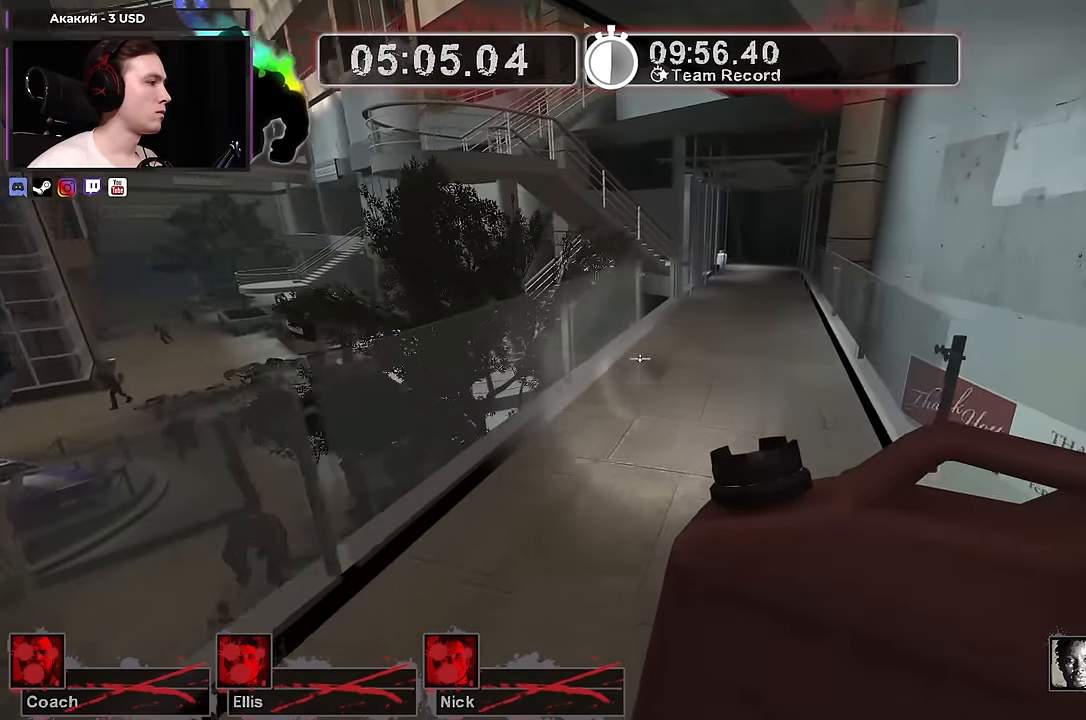
{"keys": ["d", "w"], "mouse": [], "events": [[17, "d", "down"], [217, "d", "up"], [350, "d", "down"]]}
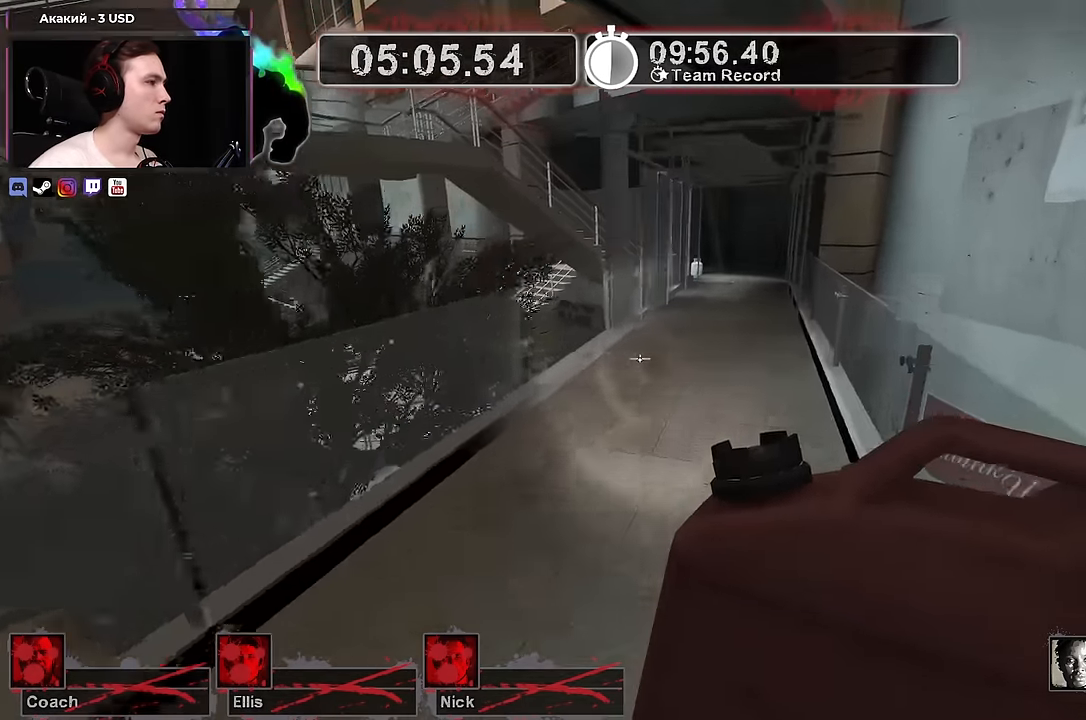
{"keys": ["d", "w"], "mouse": [], "events": [[33, "d", "up"], [467, "d", "down"]]}